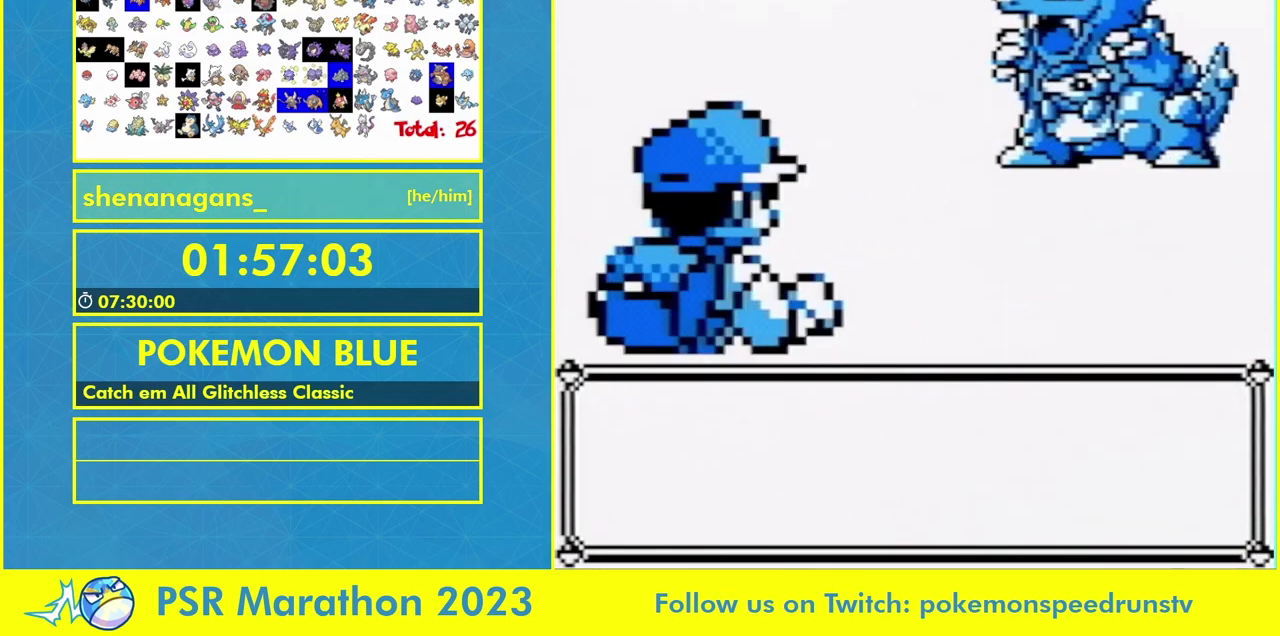
Gameplay with a controller (Nintendo layout); each line is a JSON object with the inputs held at the frame after it. "events" lists button and stick changes between this image and that frame as [ms after this image, input, new state], when the widget could be followed in between. Not read: B DPAD_UP L1 L3 R3 SELECT START.
{"buttons": [], "events": [[67, "A", "down"], [167, "A", "up"], [300, "A", "down"], [367, "A", "up"], [400, "A", "down"], [467, "A", "up"]]}
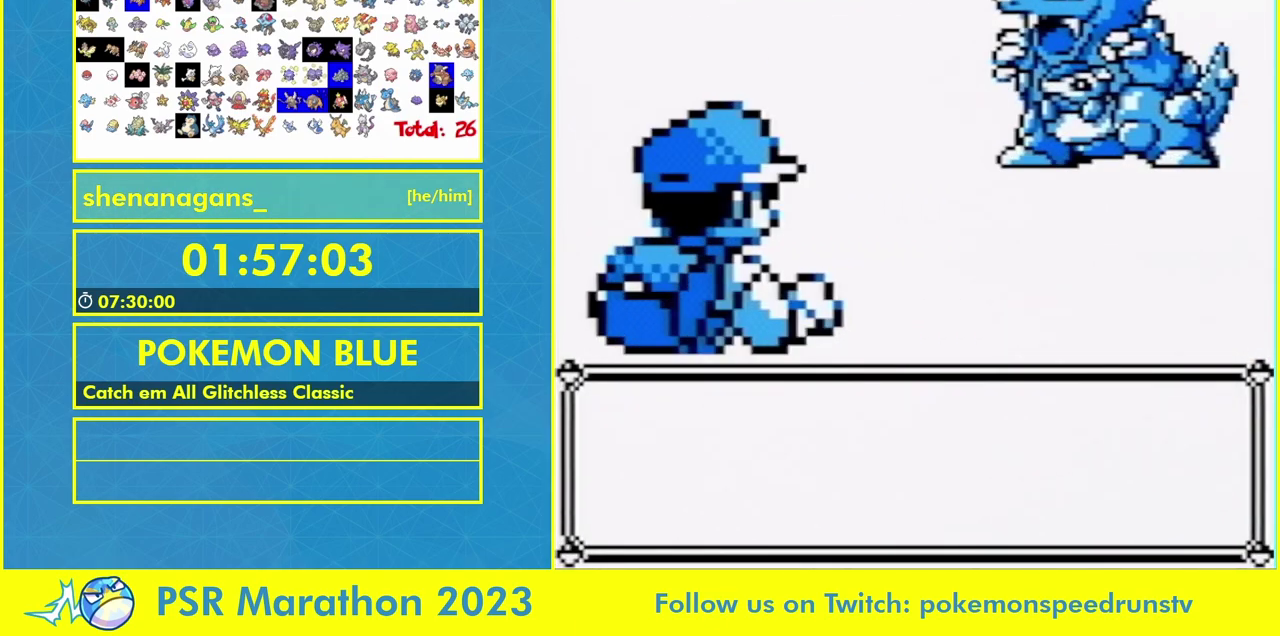
{"buttons": []}
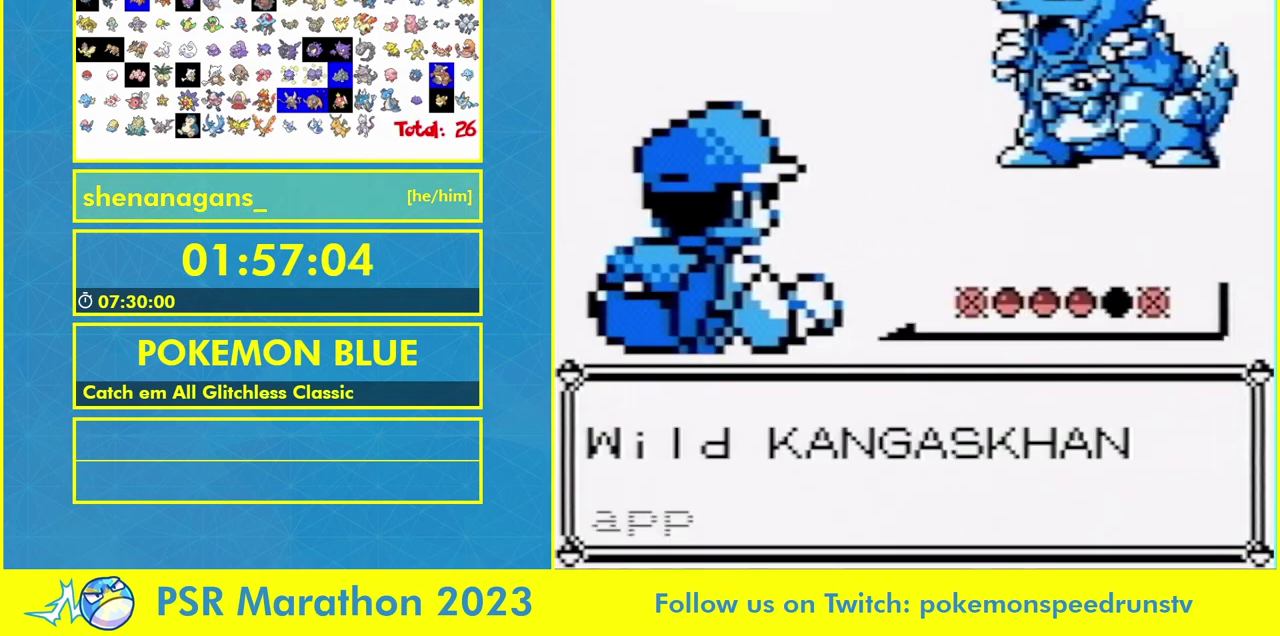
{"buttons": []}
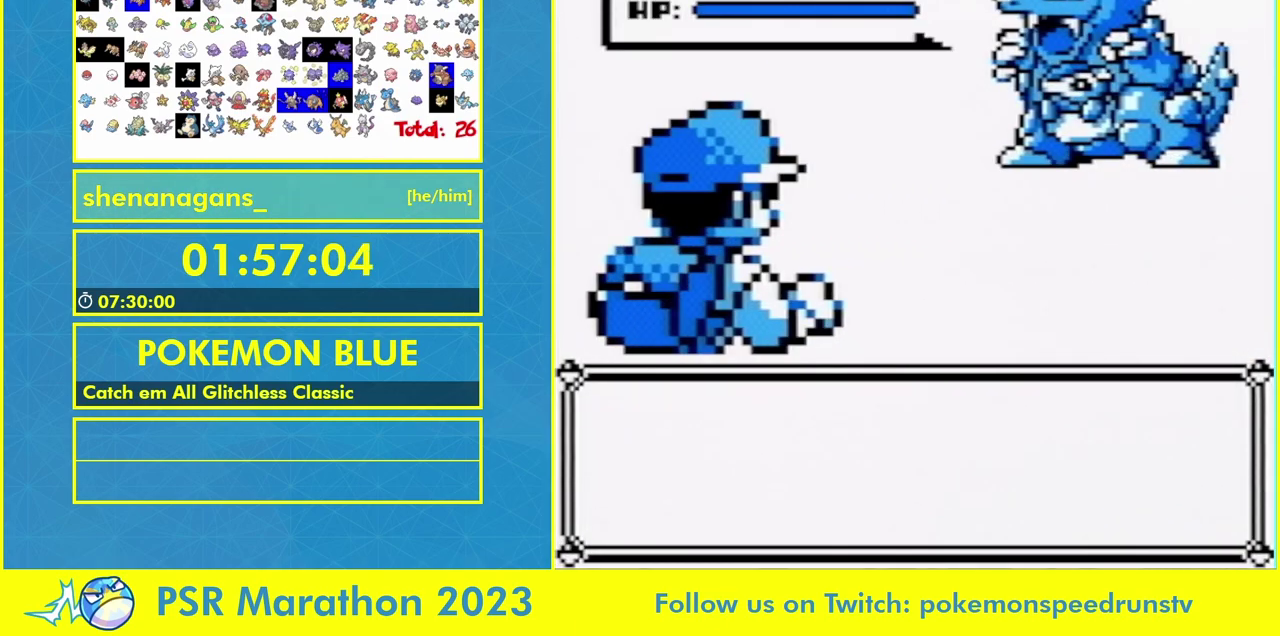
{"buttons": [], "events": [[267, "A", "down"], [333, "A", "up"]]}
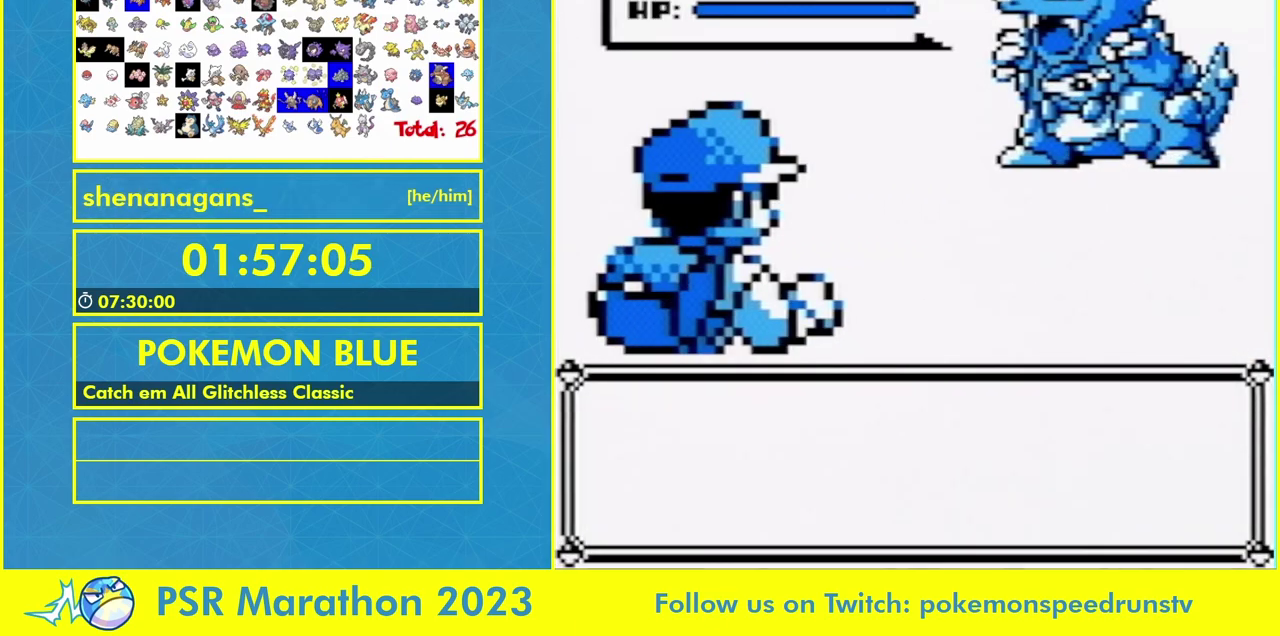
{"buttons": [], "events": [[67, "A", "down"], [133, "A", "up"], [233, "A", "down"], [300, "A", "up"], [400, "A", "down"], [467, "A", "up"]]}
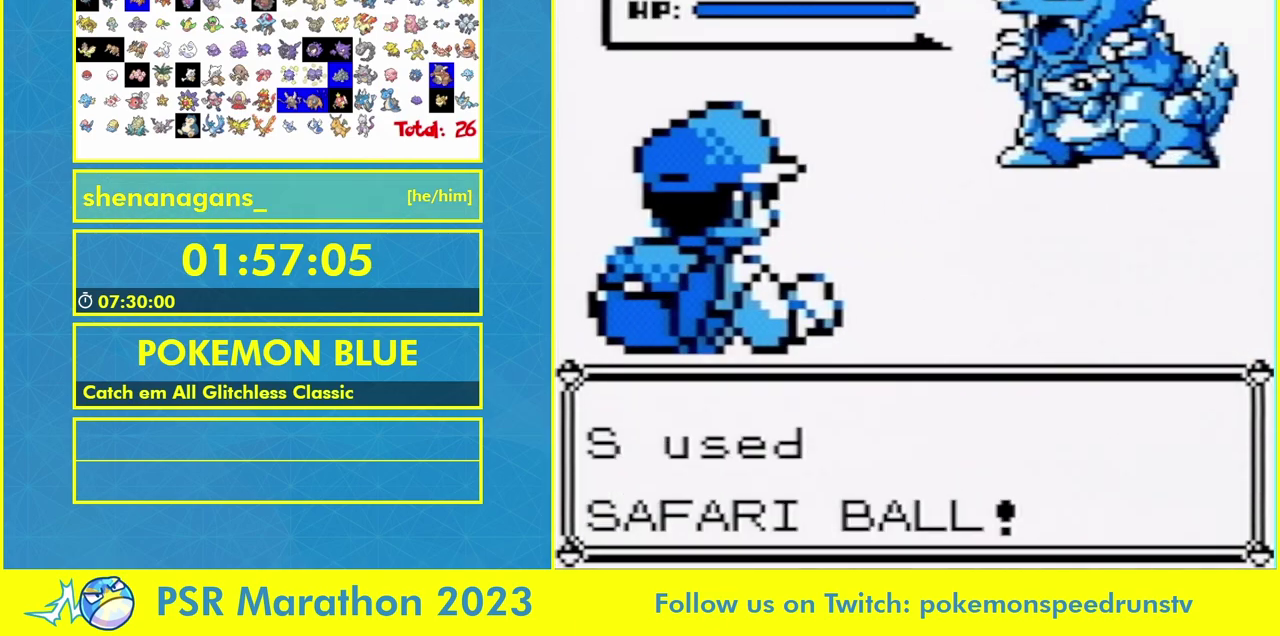
{"buttons": [], "events": [[33, "A", "down"], [133, "A", "up"], [233, "A", "down"], [333, "A", "up"]]}
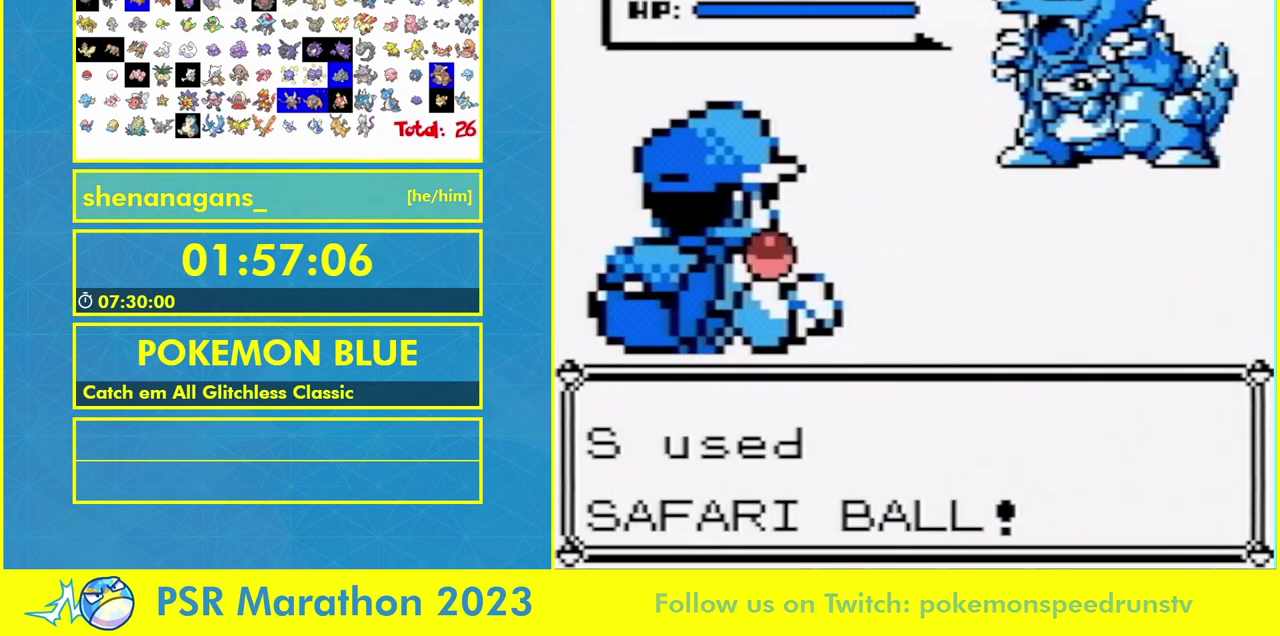
{"buttons": []}
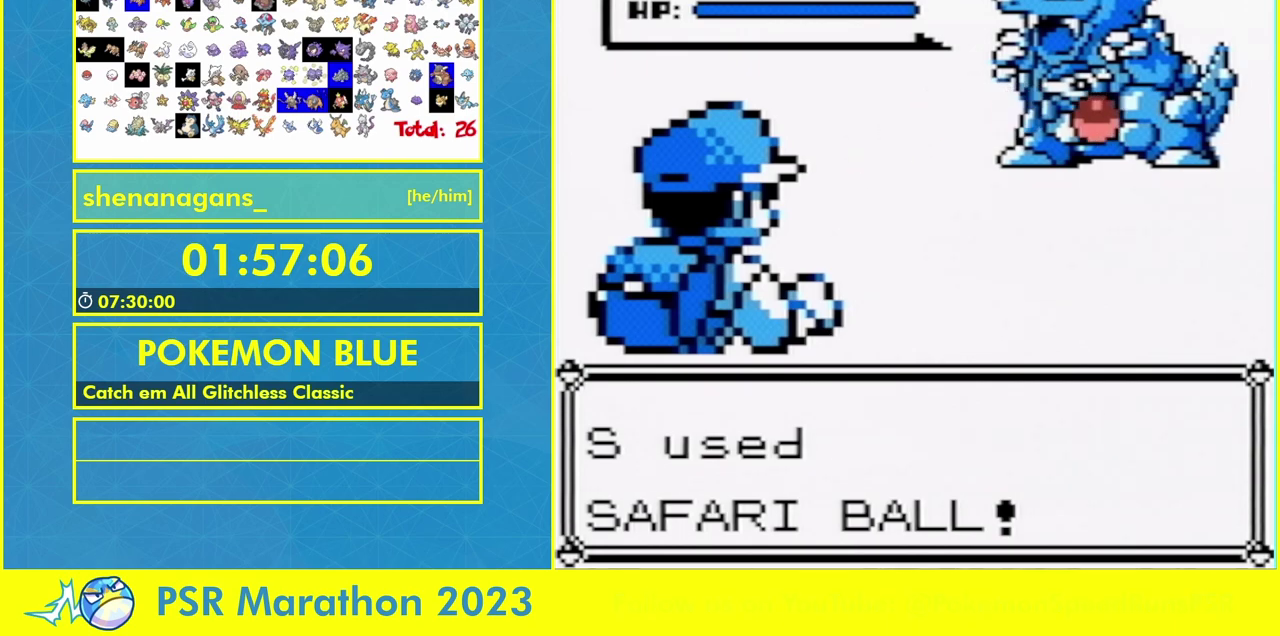
{"buttons": []}
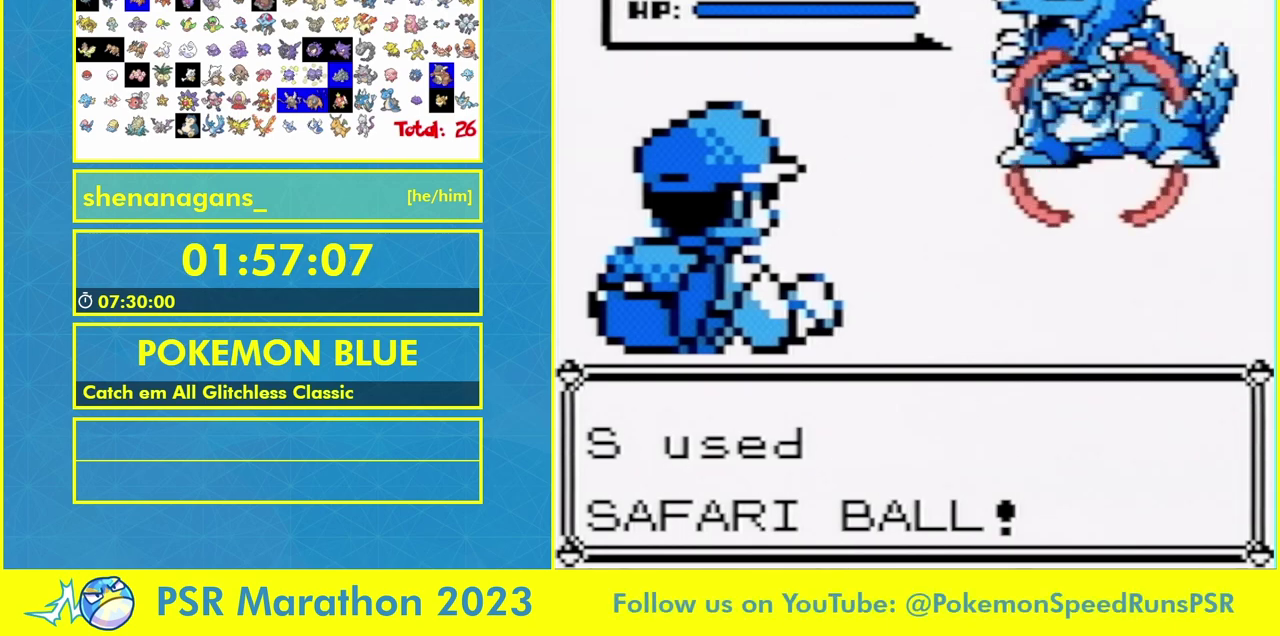
{"buttons": []}
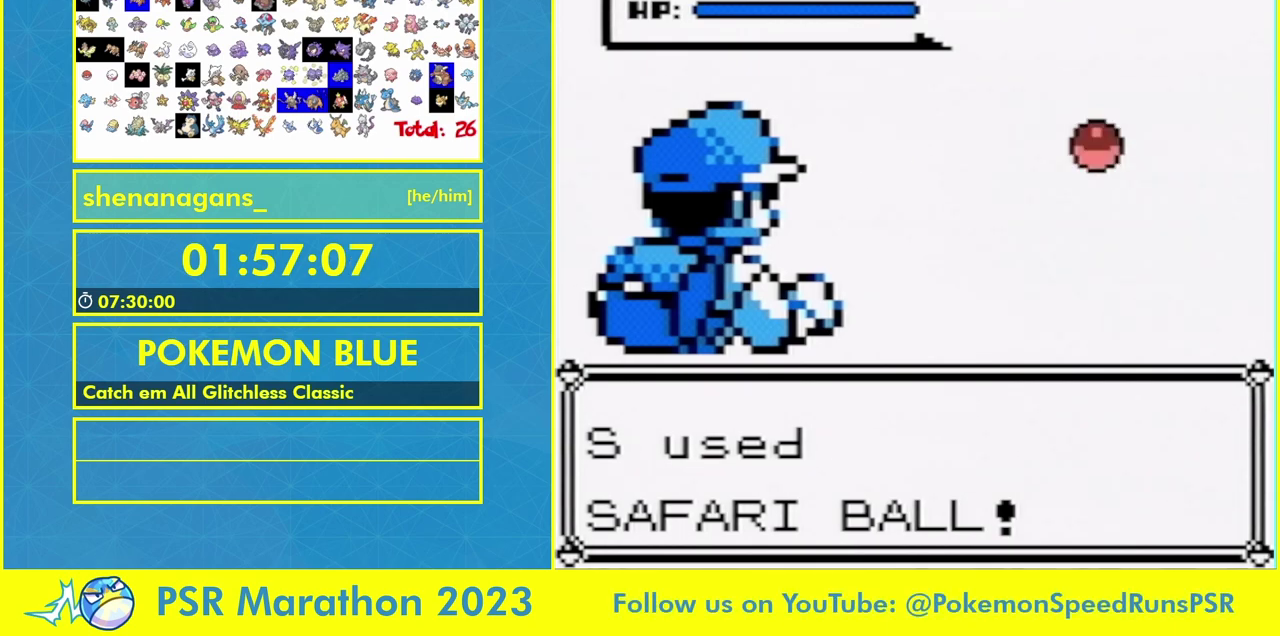
{"buttons": []}
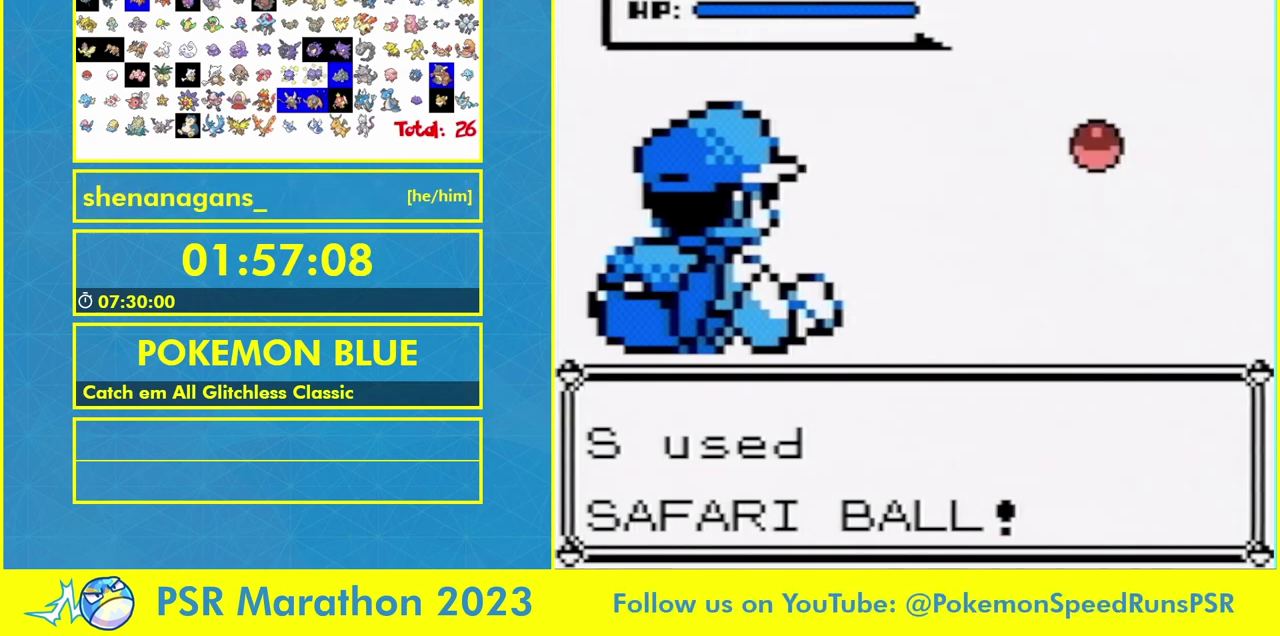
{"buttons": []}
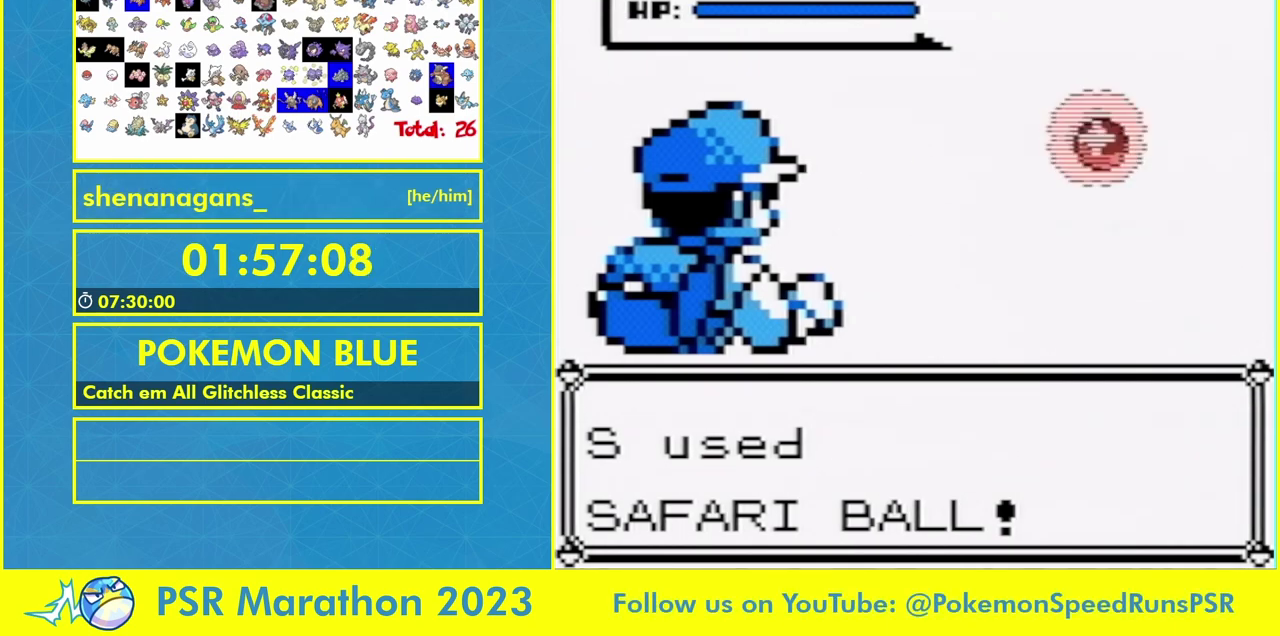
{"buttons": []}
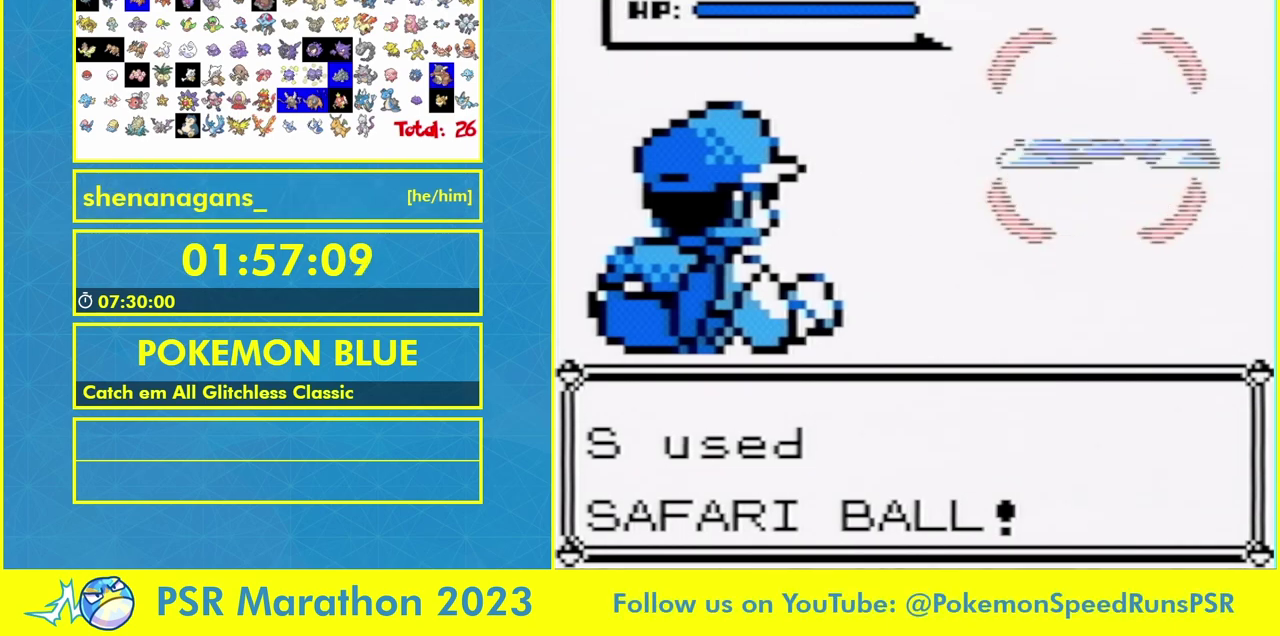
{"buttons": []}
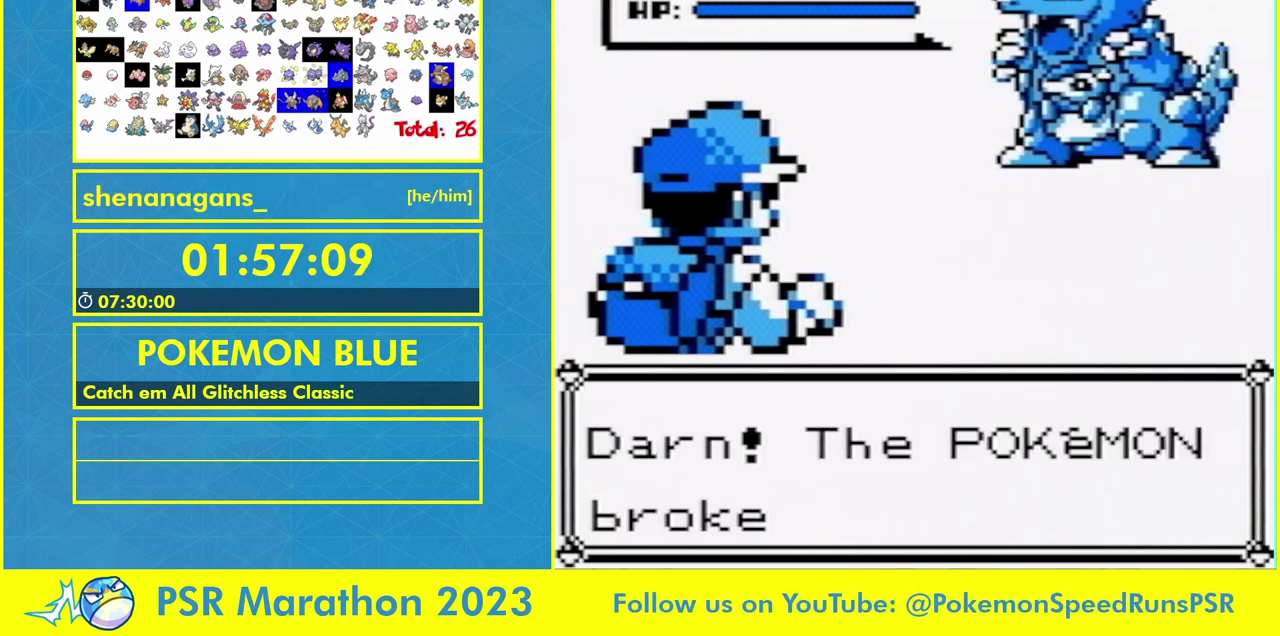
{"buttons": []}
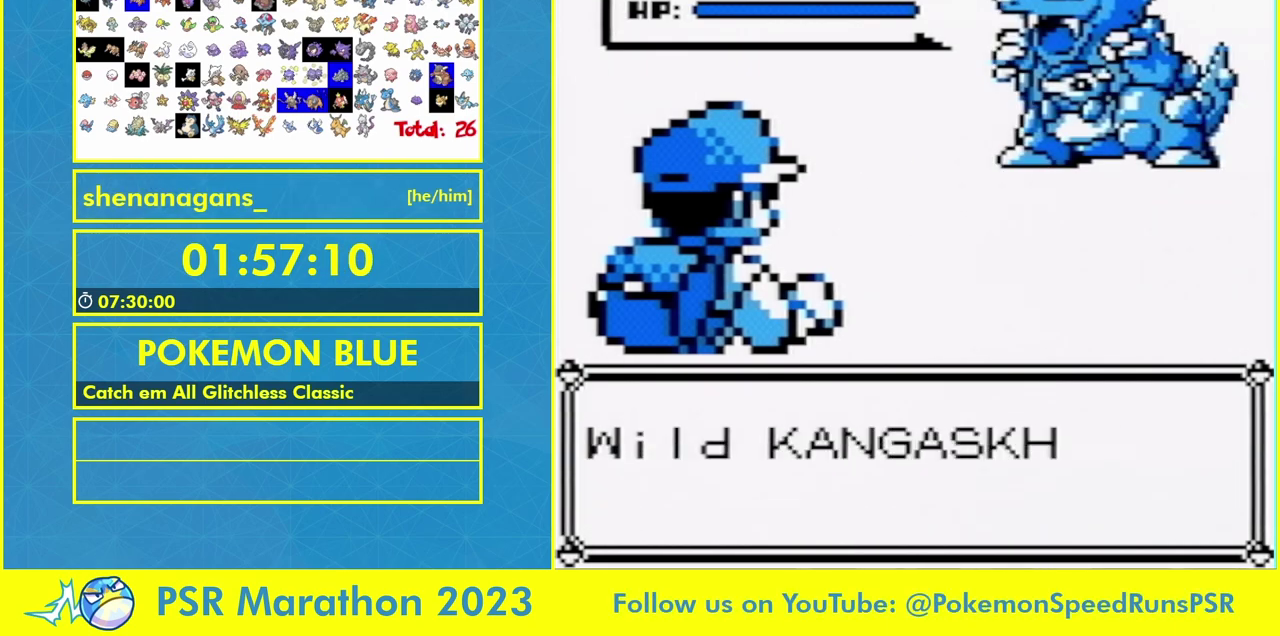
{"buttons": []}
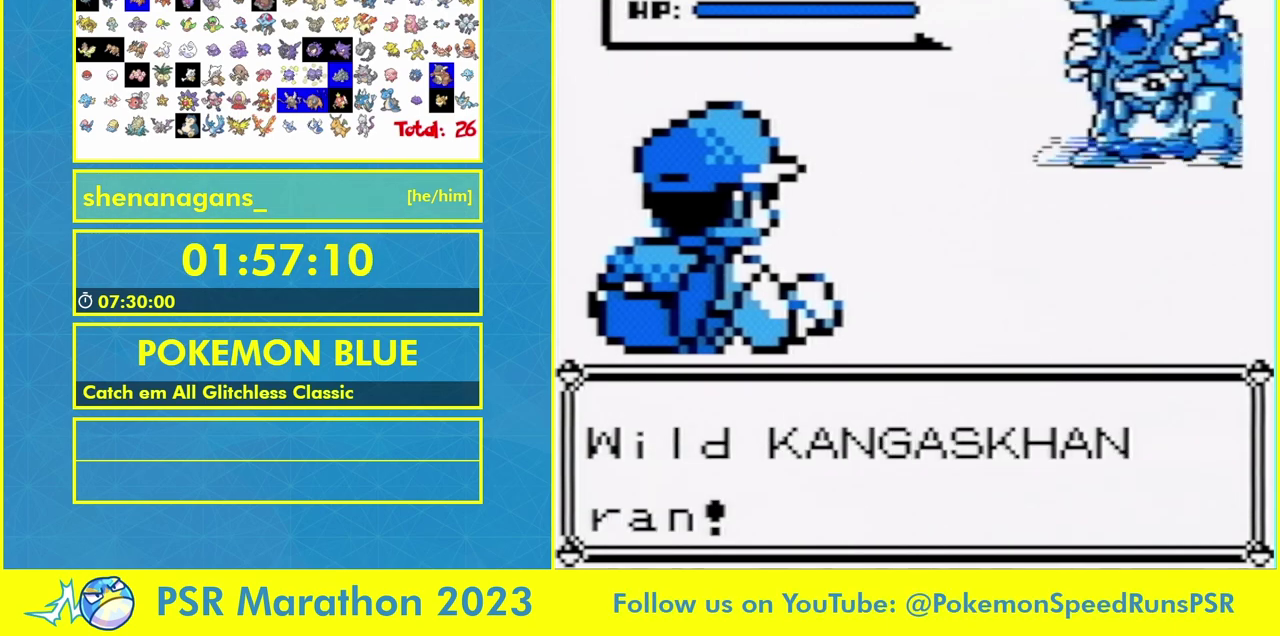
{"buttons": [], "events": [[200, "A", "down"], [267, "A", "up"], [333, "A", "down"], [433, "A", "up"]]}
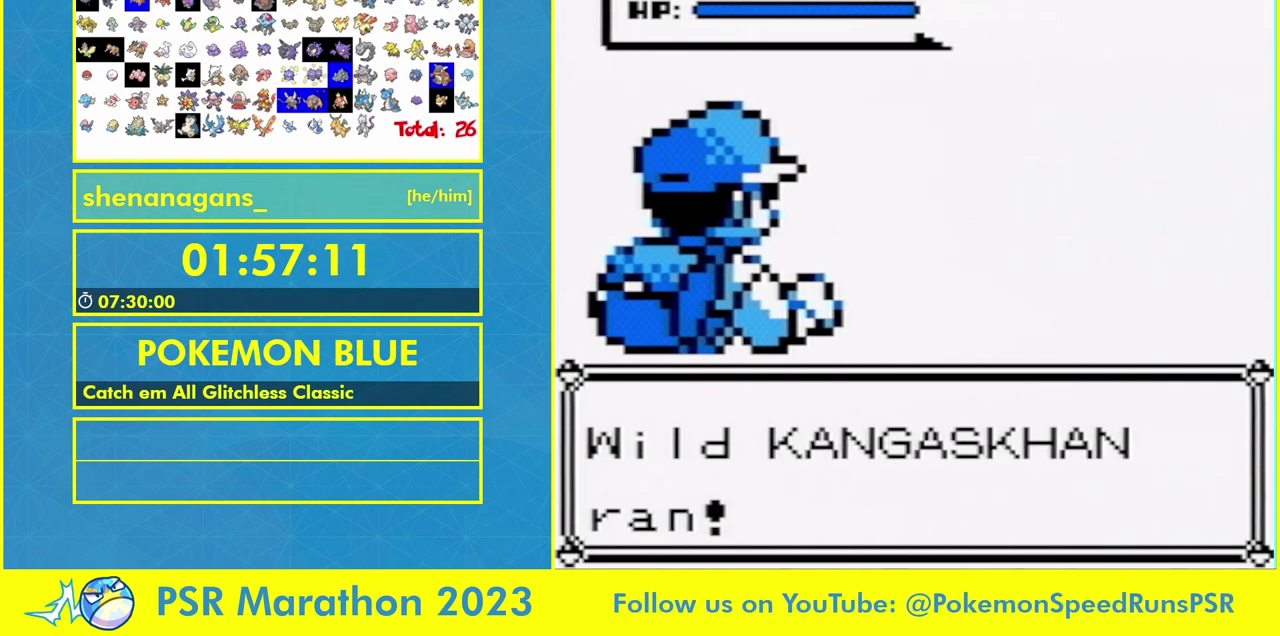
{"buttons": ["DPAD_LEFT"], "events": [[167, "DPAD_LEFT", "down"]]}